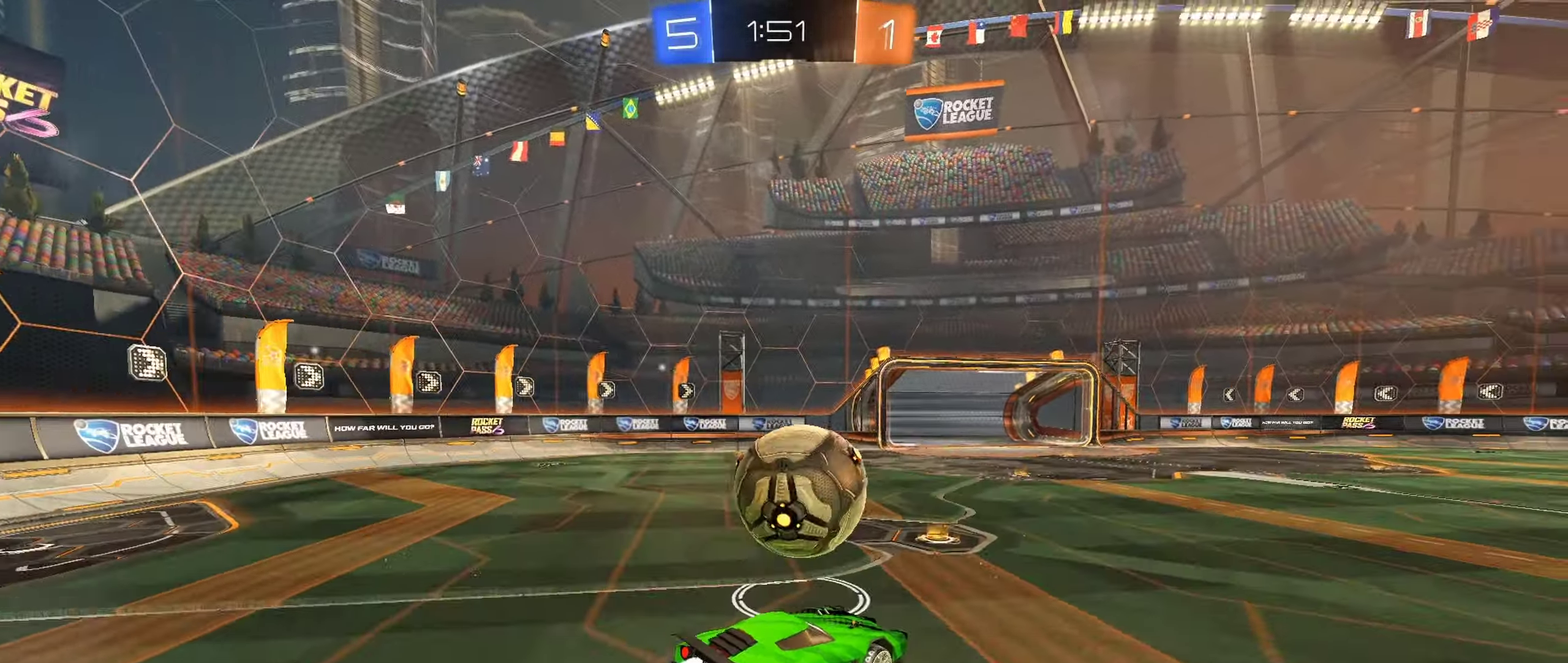
Gameplay with a controller (Xbox layout); each line is a JSON object with the inputs held at the frame after it. "events" lists button and stick changes between this image and that frame as [ms after this image, input, new state], when the widget could be followed in between. This document gives stick clicks only as held states, not as events.
{"buttons": ["Y", "R2"], "left_stick": "center", "right_stick": "center", "events": [[17, "L1", "down"], [34, "A", "down"], [84, "left_stick", "up"], [200, "A", "up"], [200, "L1", "up"], [234, "left_stick", "center"], [267, "B", "up"], [467, "Y", "down"]]}
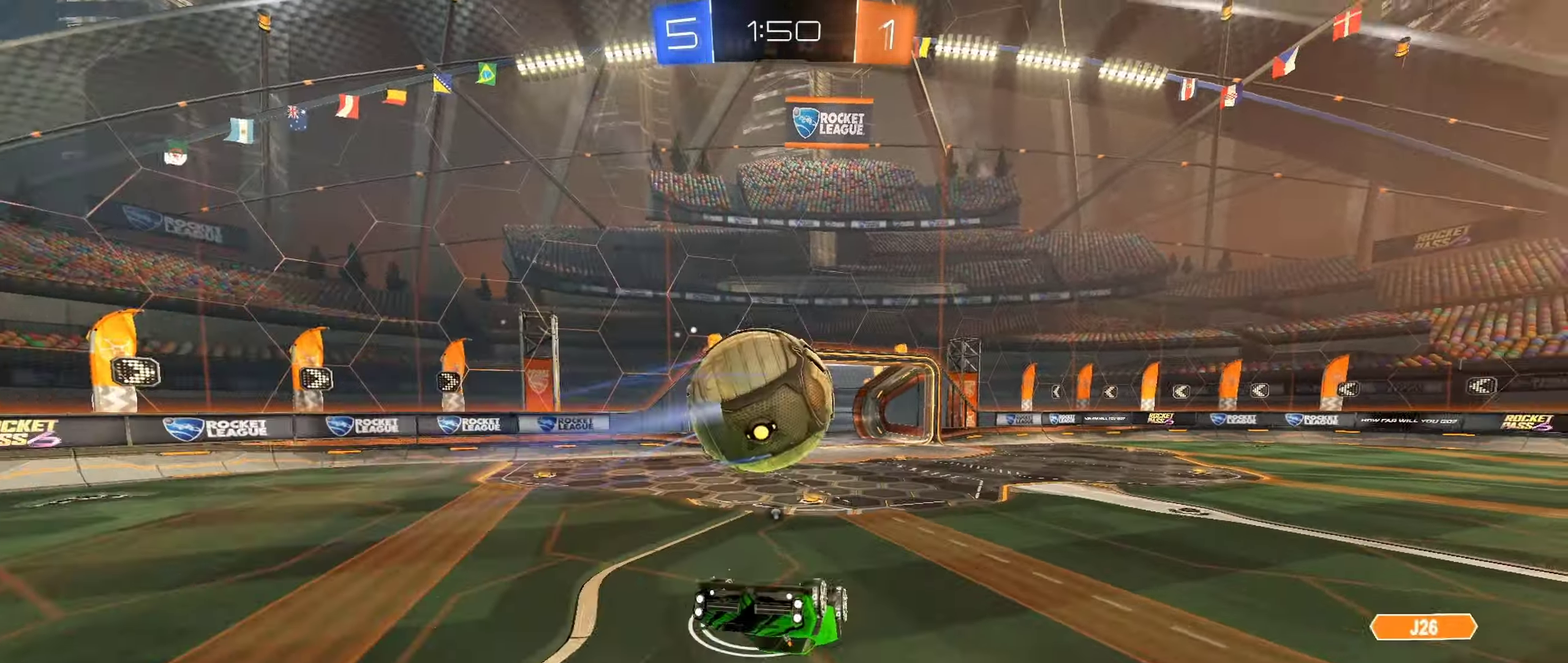
{"buttons": ["R2"], "left_stick": "center", "right_stick": "center", "events": [[100, "Y", "up"], [200, "Y", "down"], [284, "Y", "up"]]}
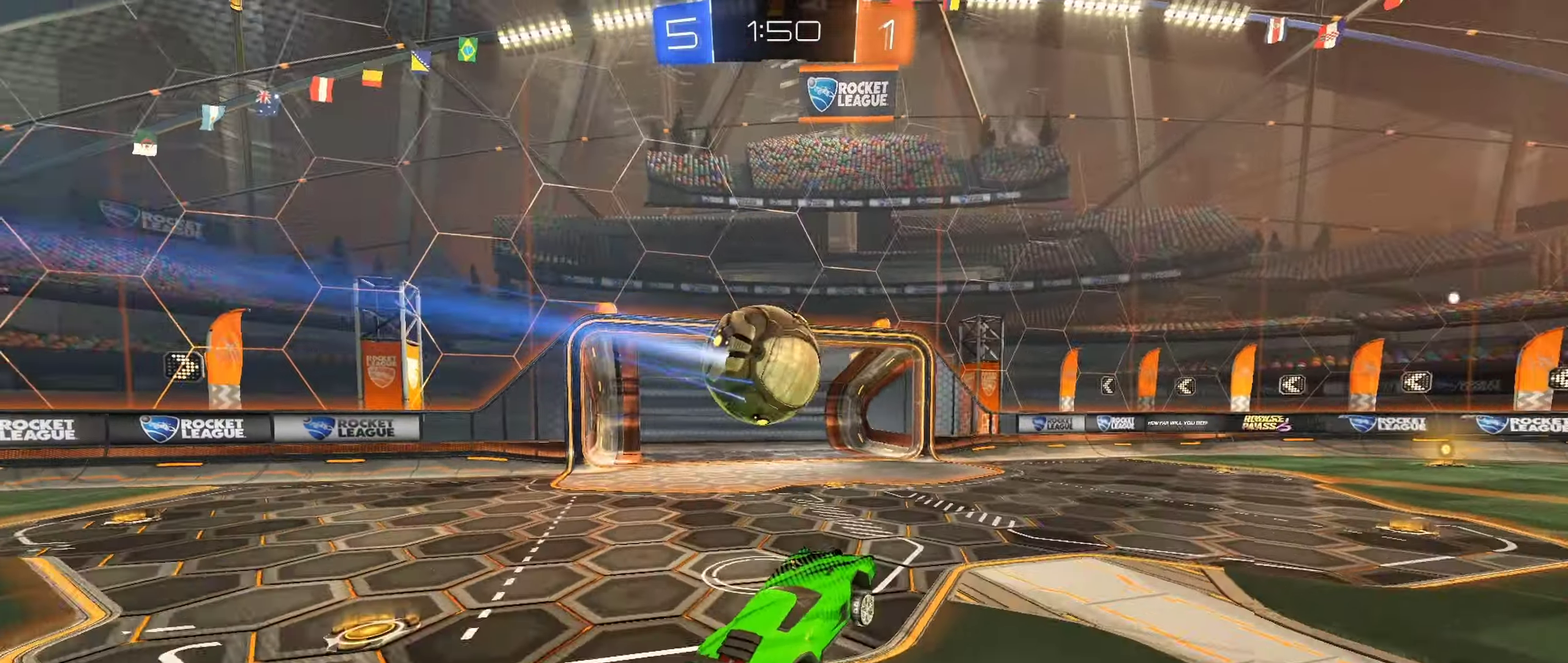
{"buttons": ["R2"], "left_stick": "center", "right_stick": "center", "events": [[50, "B", "down"], [250, "left_stick", "right"], [317, "B", "up"], [384, "Y", "down"], [417, "left_stick", "center"], [484, "Y", "up"]]}
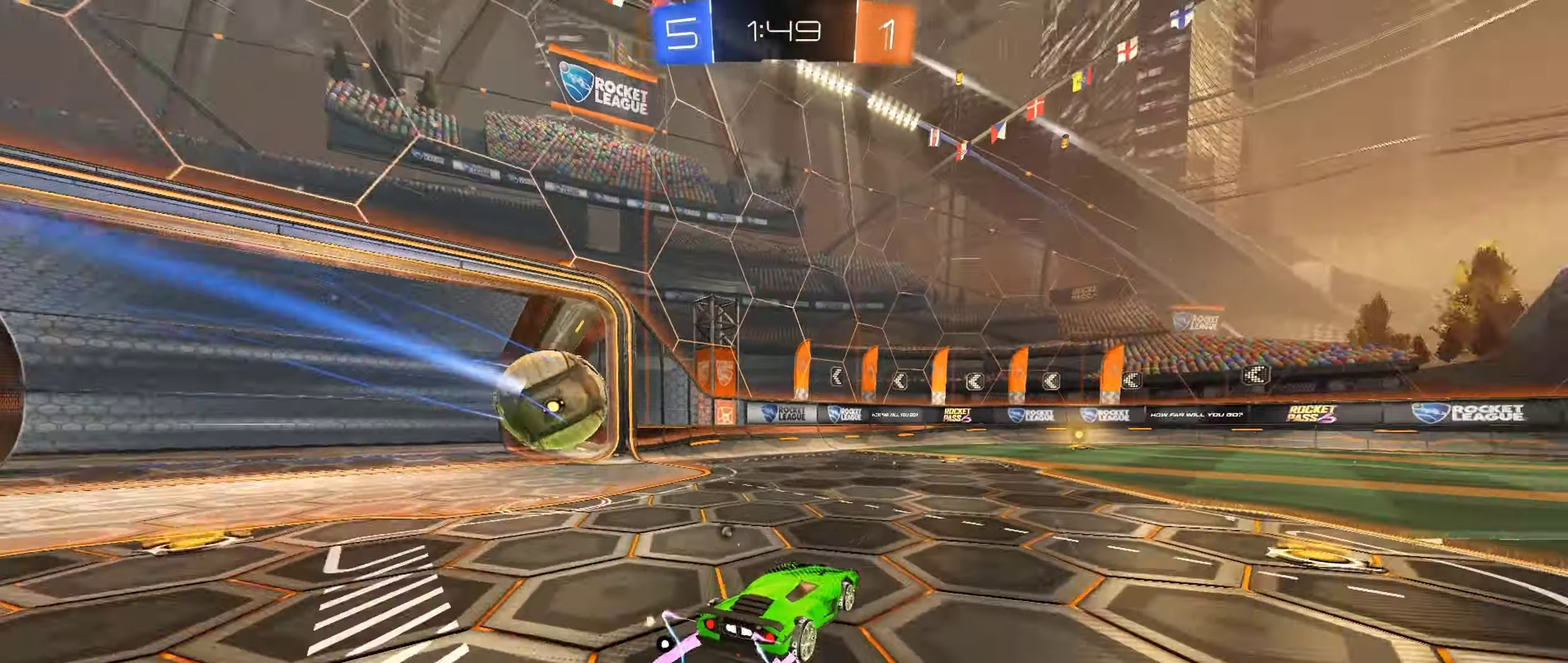
{"buttons": ["R2"], "left_stick": "center", "right_stick": "center", "events": [[200, "left_stick", "right"], [300, "left_stick", "center"], [334, "Y", "down"], [434, "Y", "up"]]}
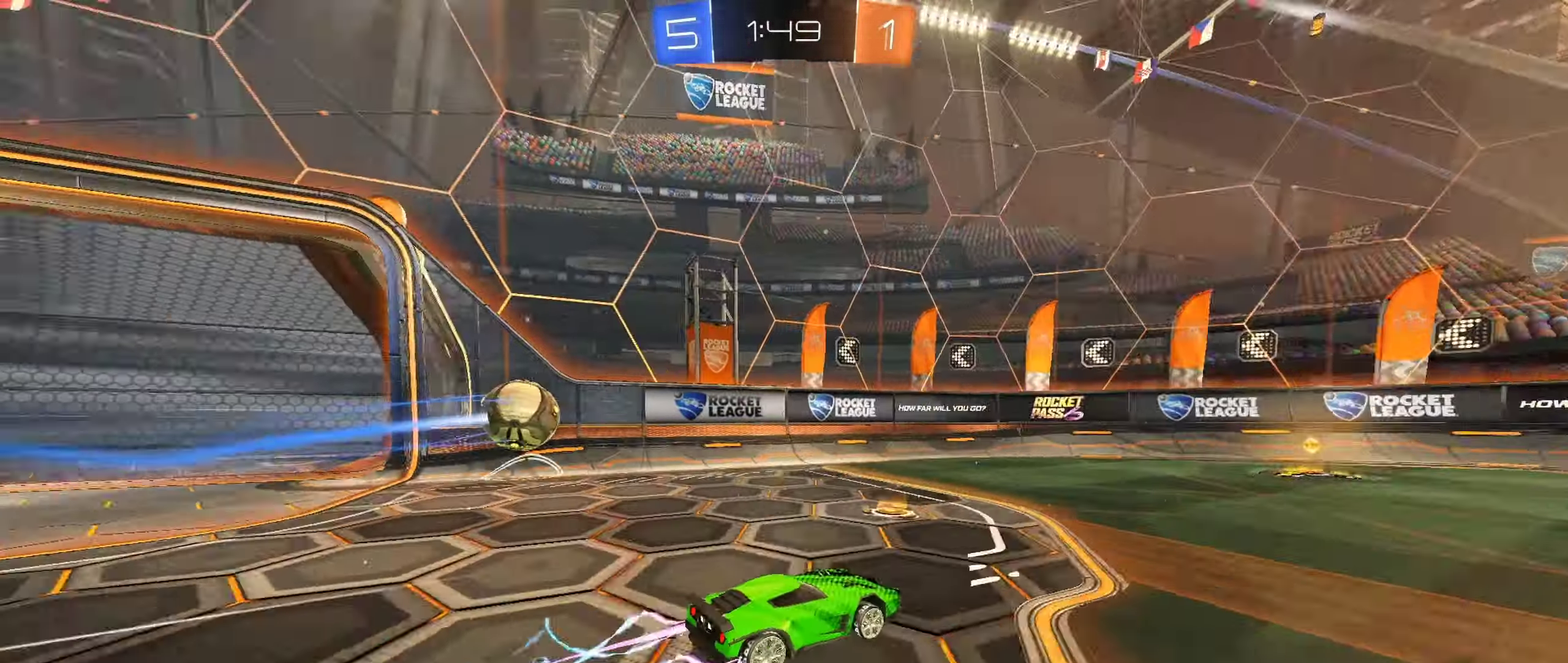
{"buttons": ["R2"], "left_stick": "center", "right_stick": "center", "events": [[400, "left_stick", "left"], [500, "left_stick", "center"]]}
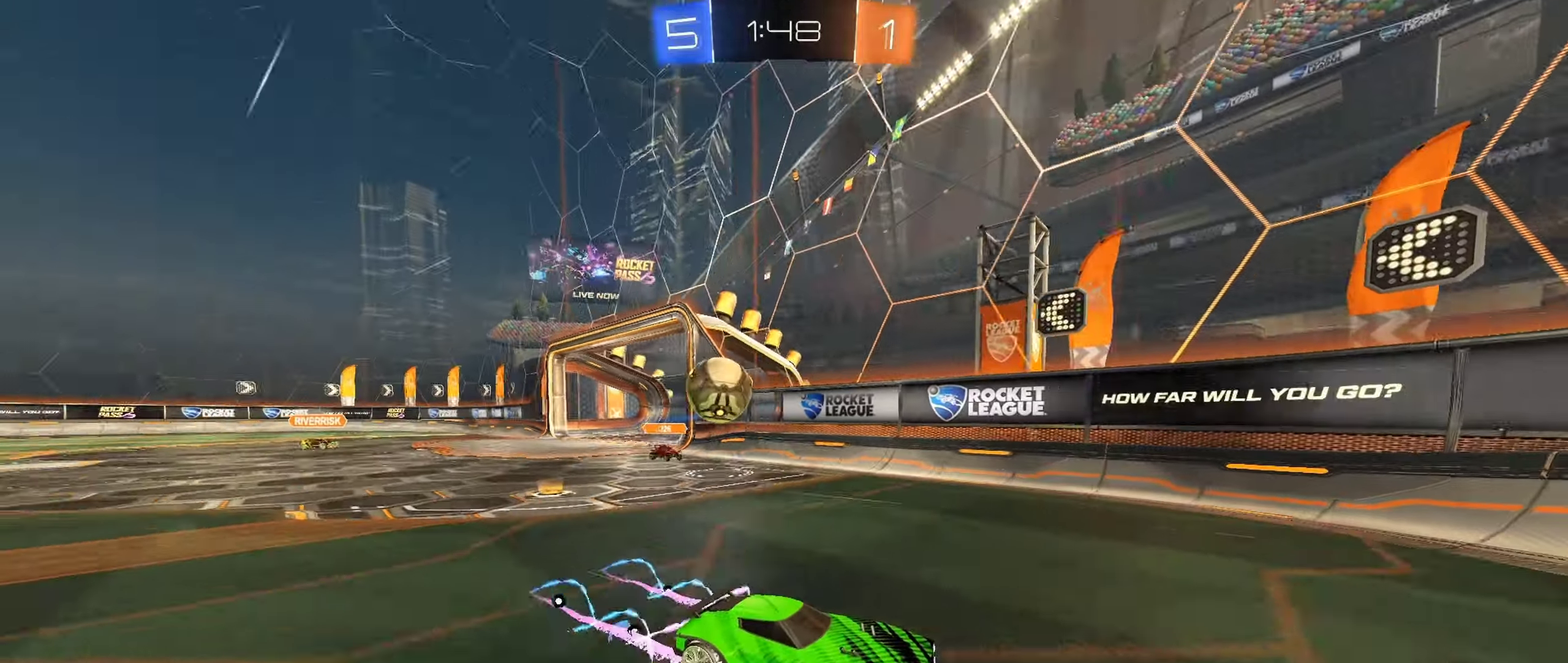
{"buttons": ["B", "R2"], "left_stick": "right", "right_stick": "center", "events": [[50, "left_stick", "right"], [100, "L1", "down"], [166, "B", "down"], [183, "L1", "up"]]}
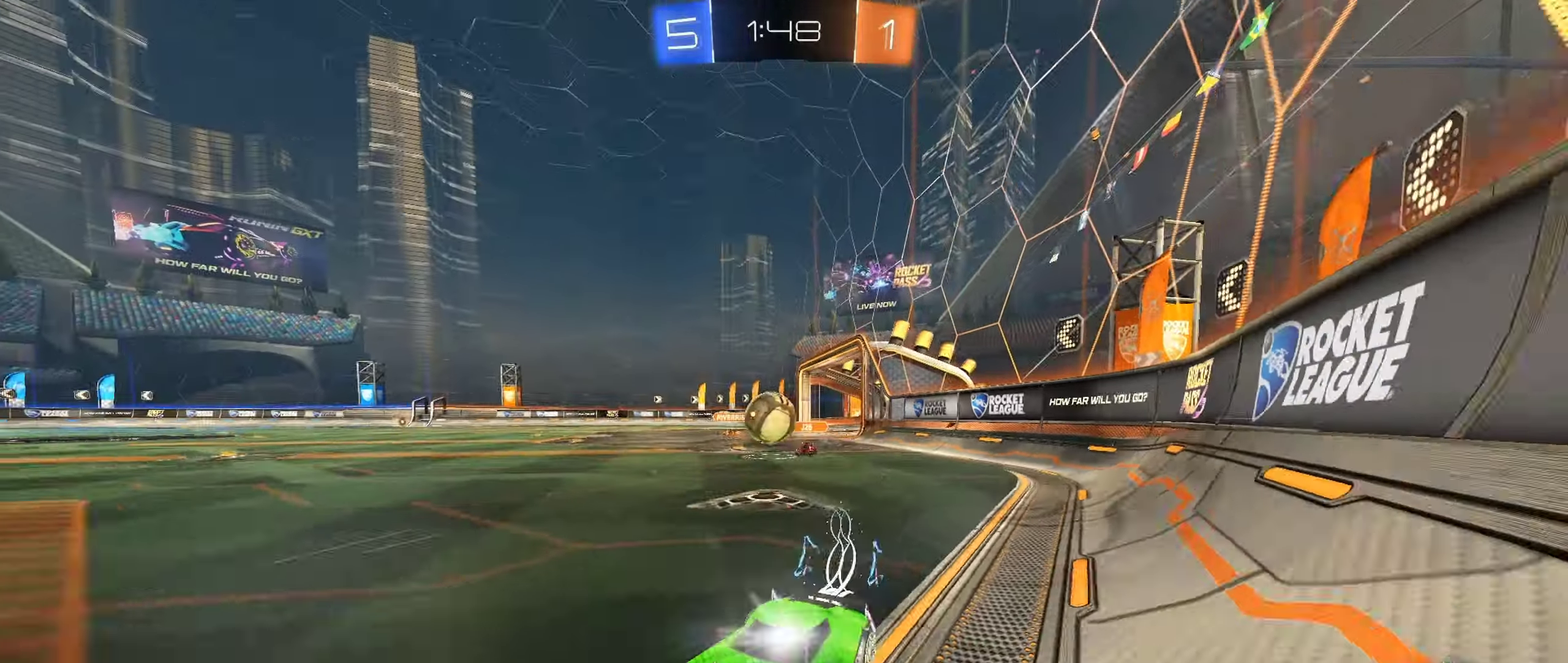
{"buttons": ["R2"], "left_stick": "right", "right_stick": "center", "events": [[133, "left_stick", "center"], [266, "B", "up"], [400, "left_stick", "right"]]}
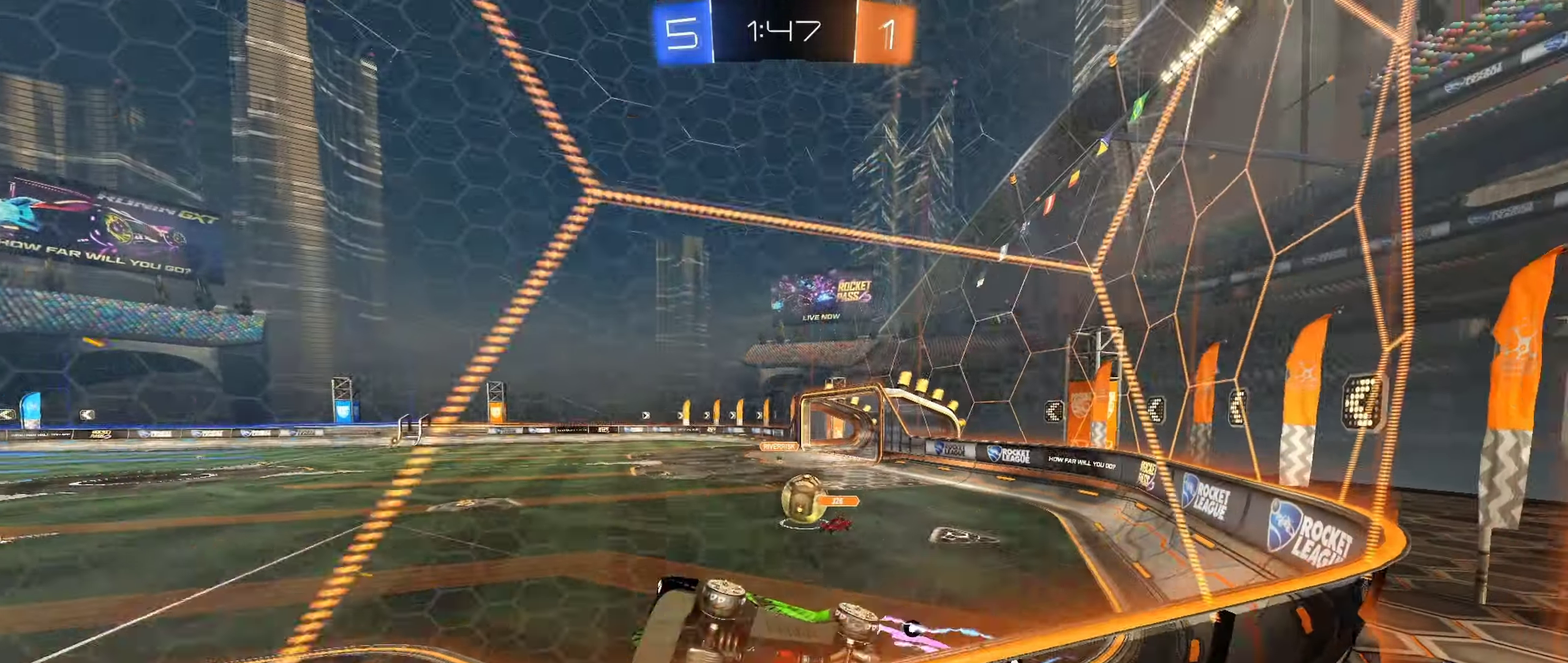
{"buttons": ["B", "R2"], "left_stick": "center", "right_stick": "center", "events": [[83, "L1", "down"], [216, "L1", "up"], [250, "left_stick", "center"], [366, "B", "down"]]}
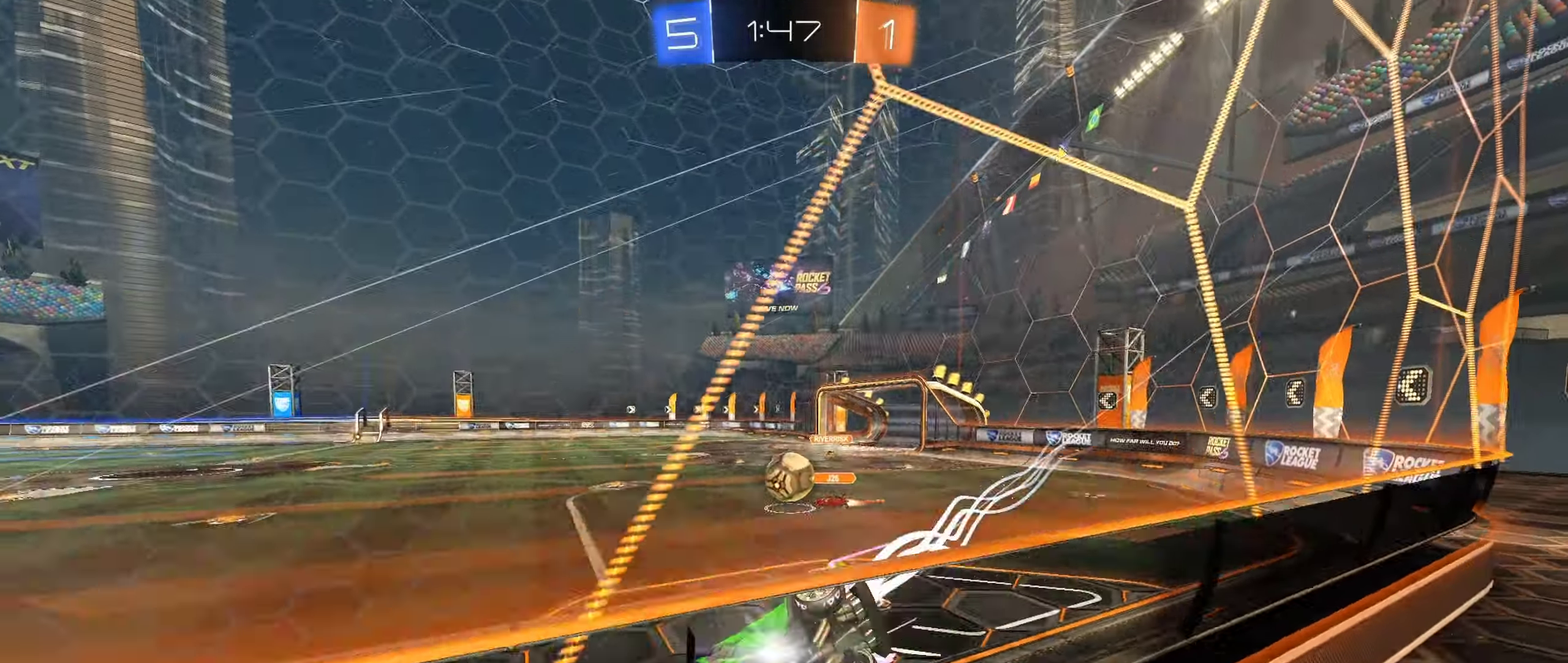
{"buttons": ["R2"], "left_stick": "right", "right_stick": "center", "events": [[350, "B", "up"], [433, "left_stick", "right"]]}
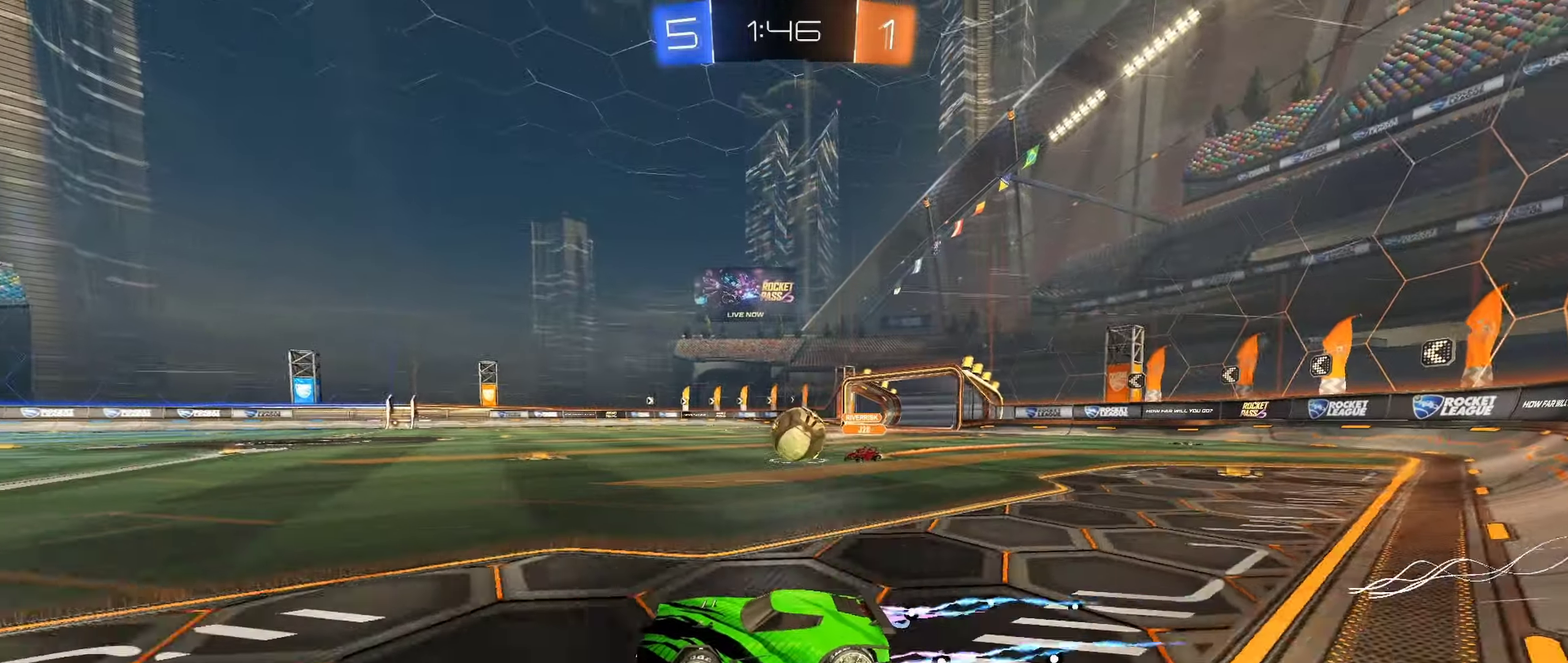
{"buttons": ["A", "L1", "R2"], "left_stick": "up-left", "right_stick": "center", "events": [[366, "left_stick", "up"], [416, "A", "down"], [416, "left_stick", "up-left"], [483, "L1", "down"]]}
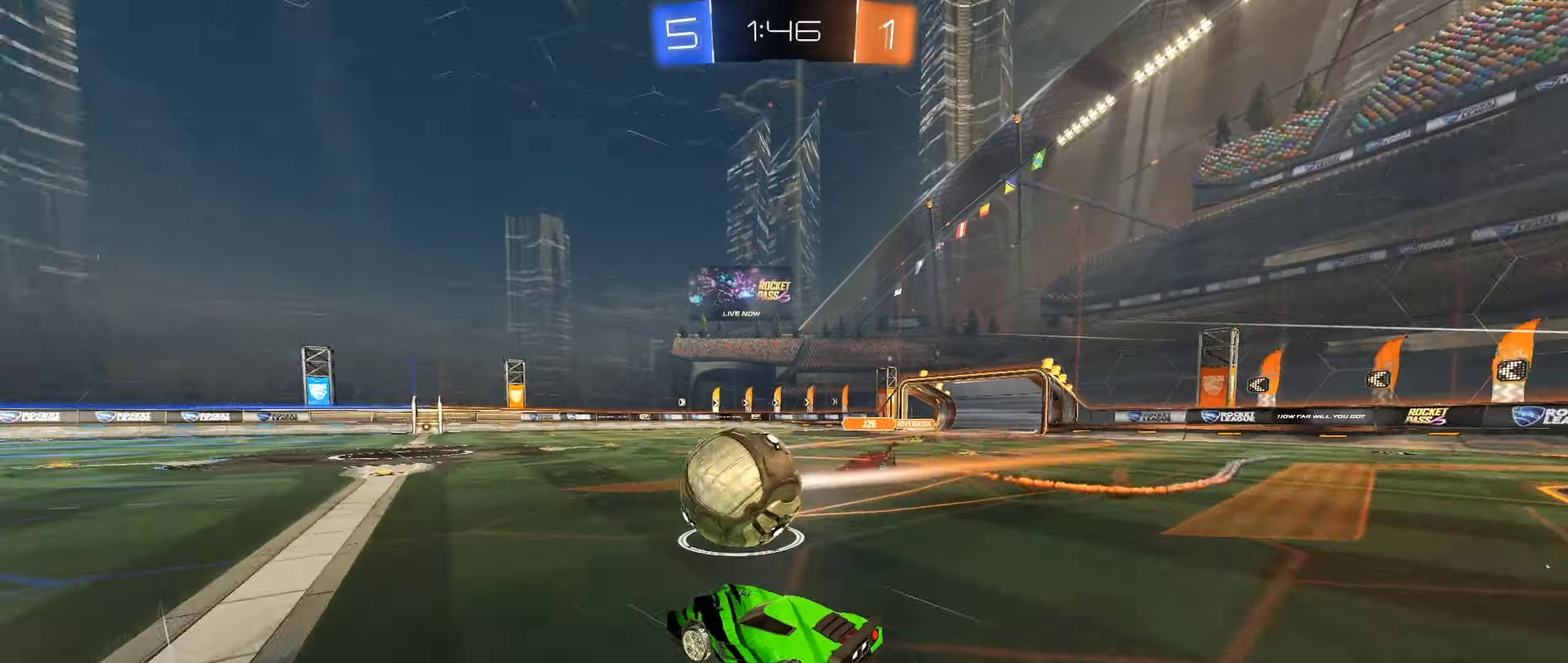
{"buttons": ["R2"], "left_stick": "center", "right_stick": "center", "events": [[150, "left_stick", "left"], [266, "A", "up"], [333, "L1", "up"], [350, "left_stick", "center"]]}
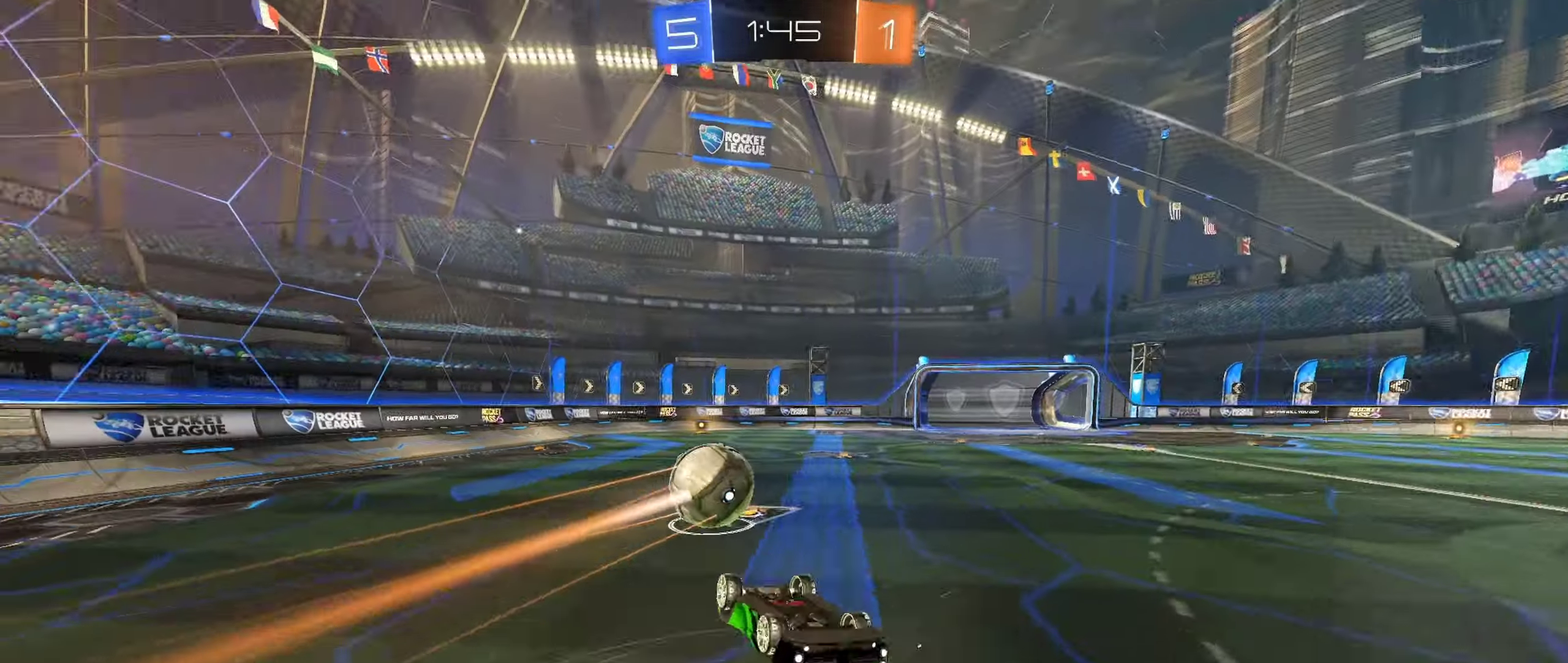
{"buttons": ["R2"], "left_stick": "center", "right_stick": "center", "events": [[283, "left_stick", "left"], [433, "left_stick", "center"]]}
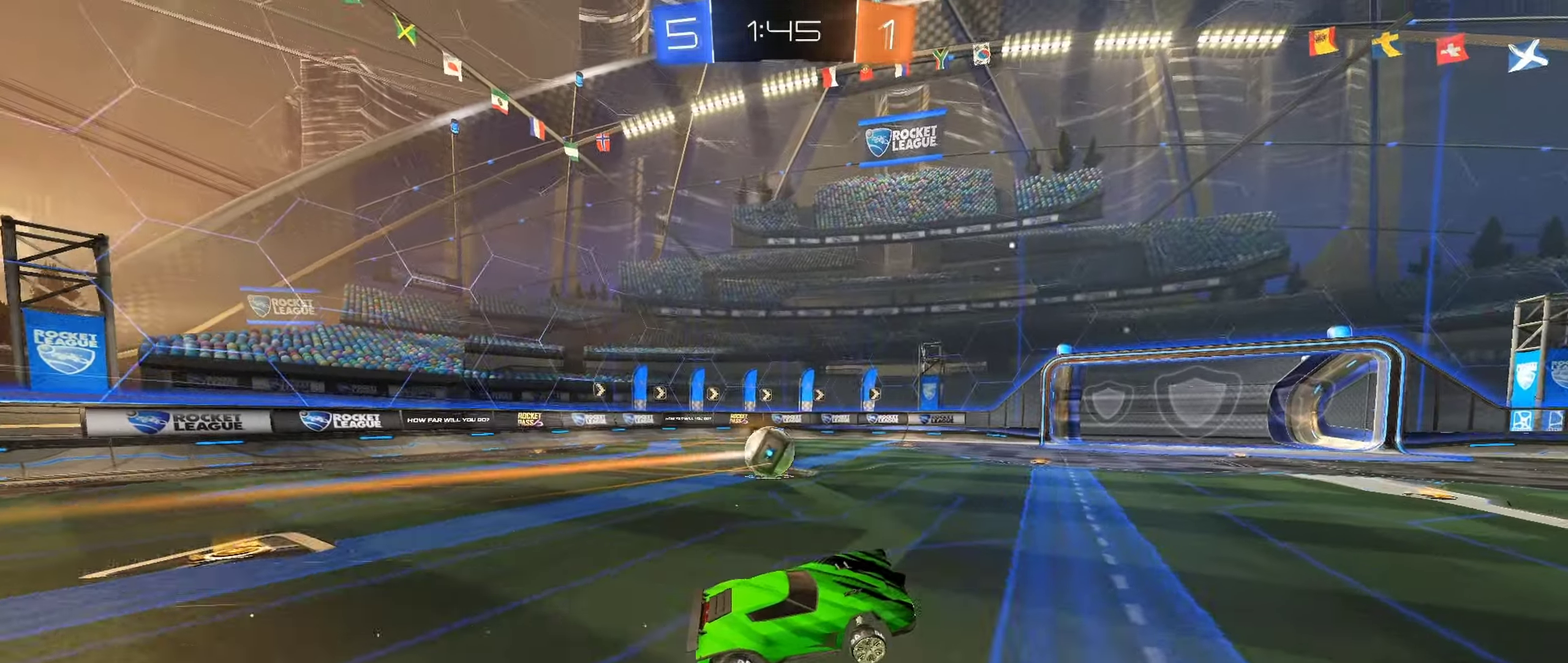
{"buttons": ["B", "R2"], "left_stick": "left", "right_stick": "center", "events": [[116, "left_stick", "left"], [250, "B", "down"]]}
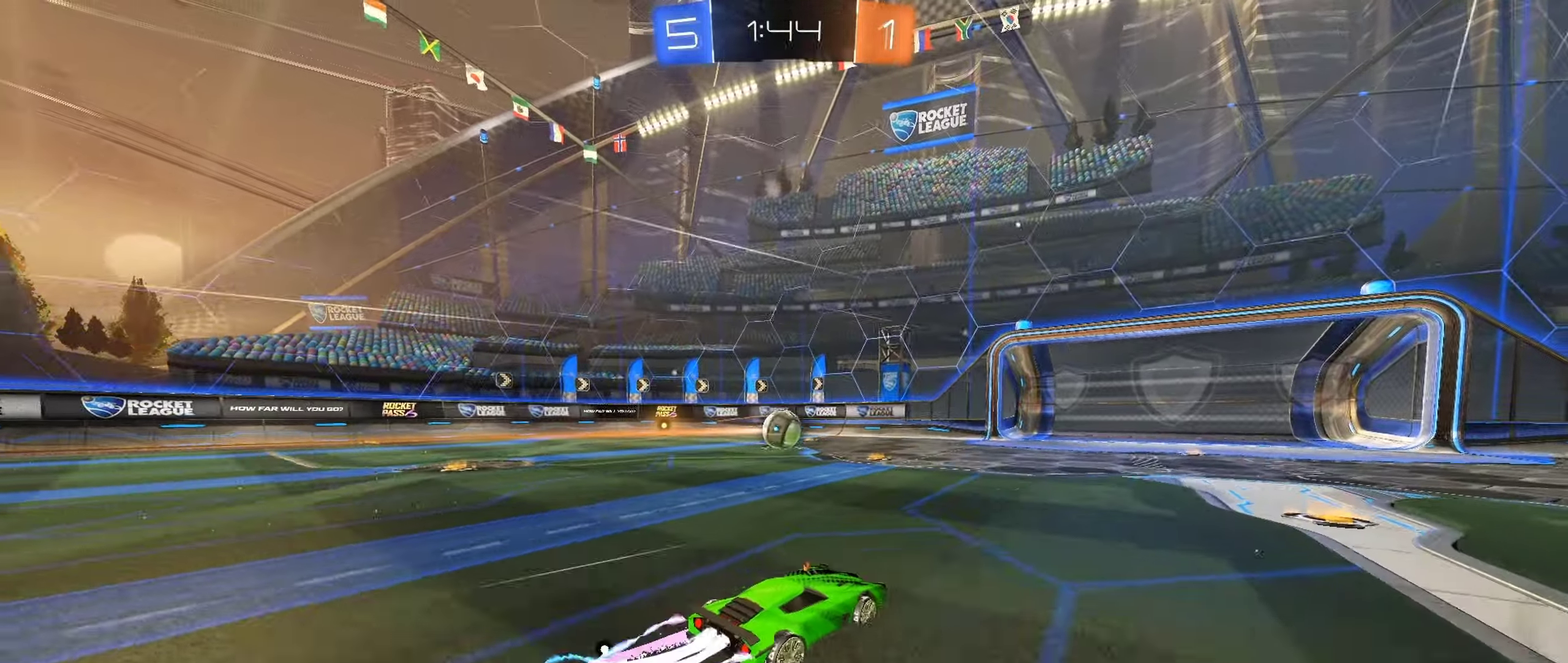
{"buttons": ["B", "R2"], "left_stick": "center", "right_stick": "center", "events": [[383, "left_stick", "up-left"], [433, "left_stick", "center"]]}
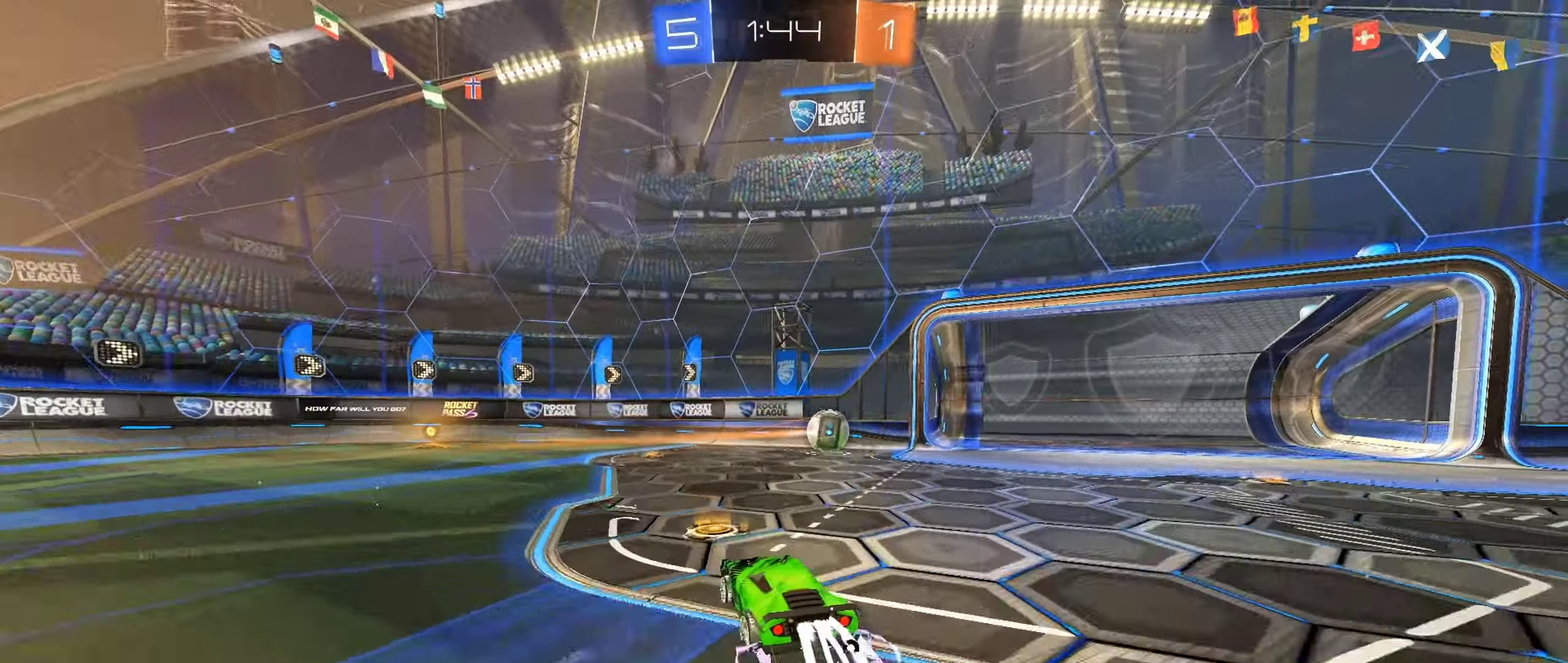
{"buttons": ["R2"], "left_stick": "right", "right_stick": "center", "events": [[50, "B", "up"], [50, "left_stick", "left"], [200, "left_stick", "center"], [283, "left_stick", "right"]]}
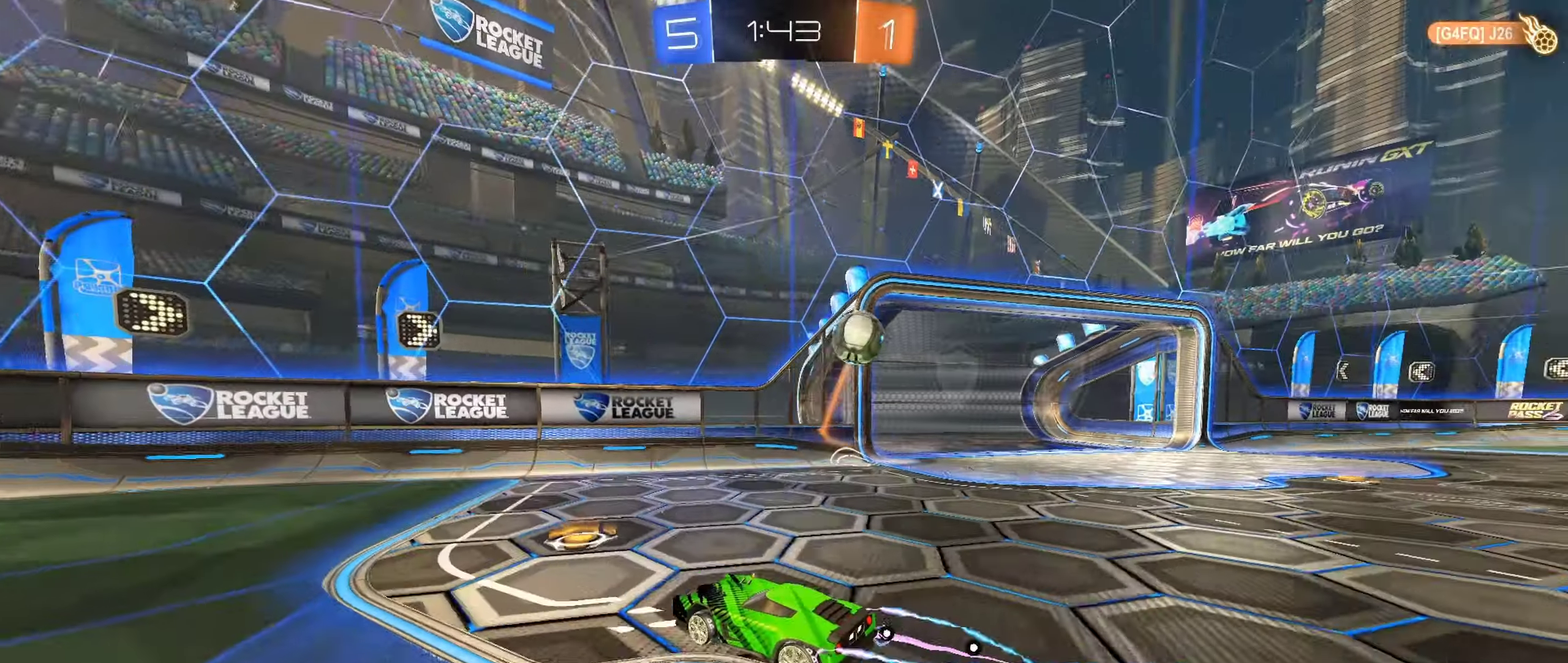
{"buttons": ["R2"], "left_stick": "center", "right_stick": "center", "events": [[117, "L1", "down"], [233, "L1", "up"], [400, "left_stick", "center"]]}
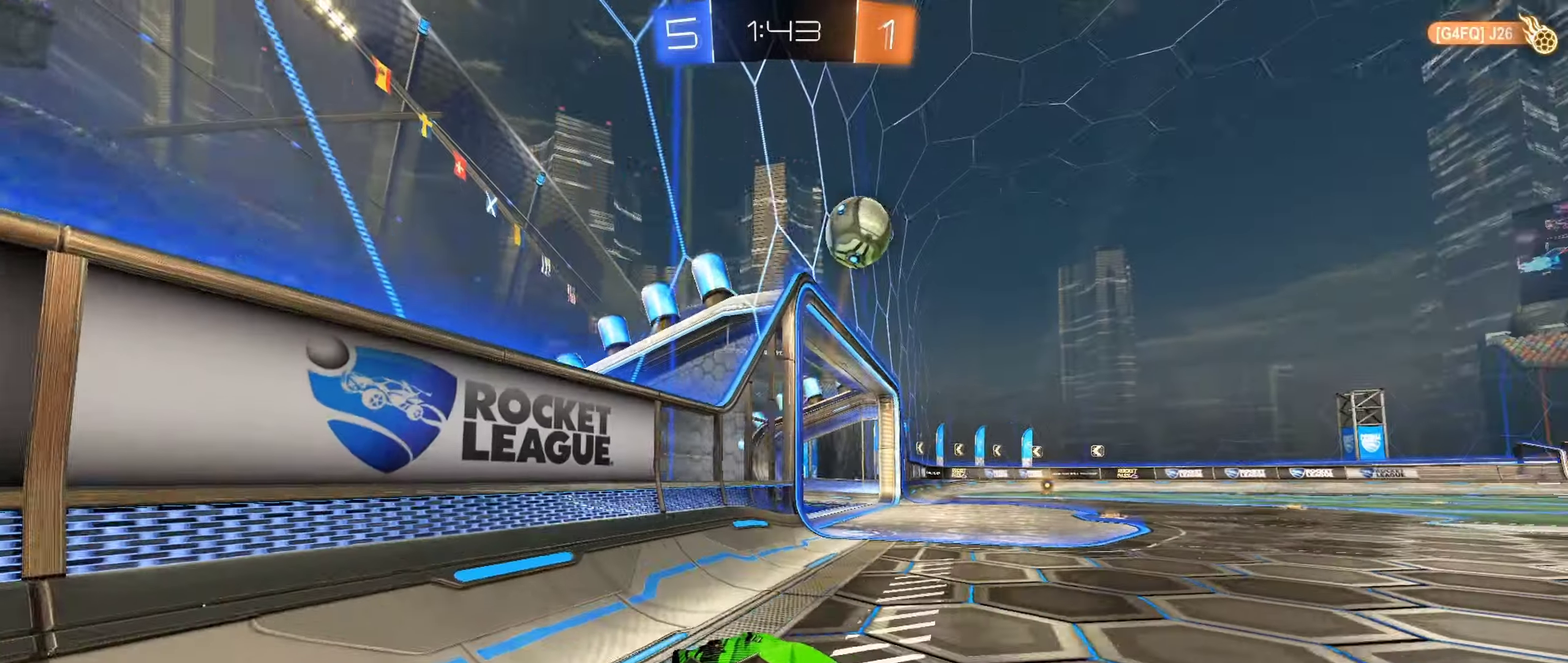
{"buttons": ["B", "R2"], "left_stick": "right", "right_stick": "center", "events": [[200, "B", "down"], [483, "left_stick", "right"]]}
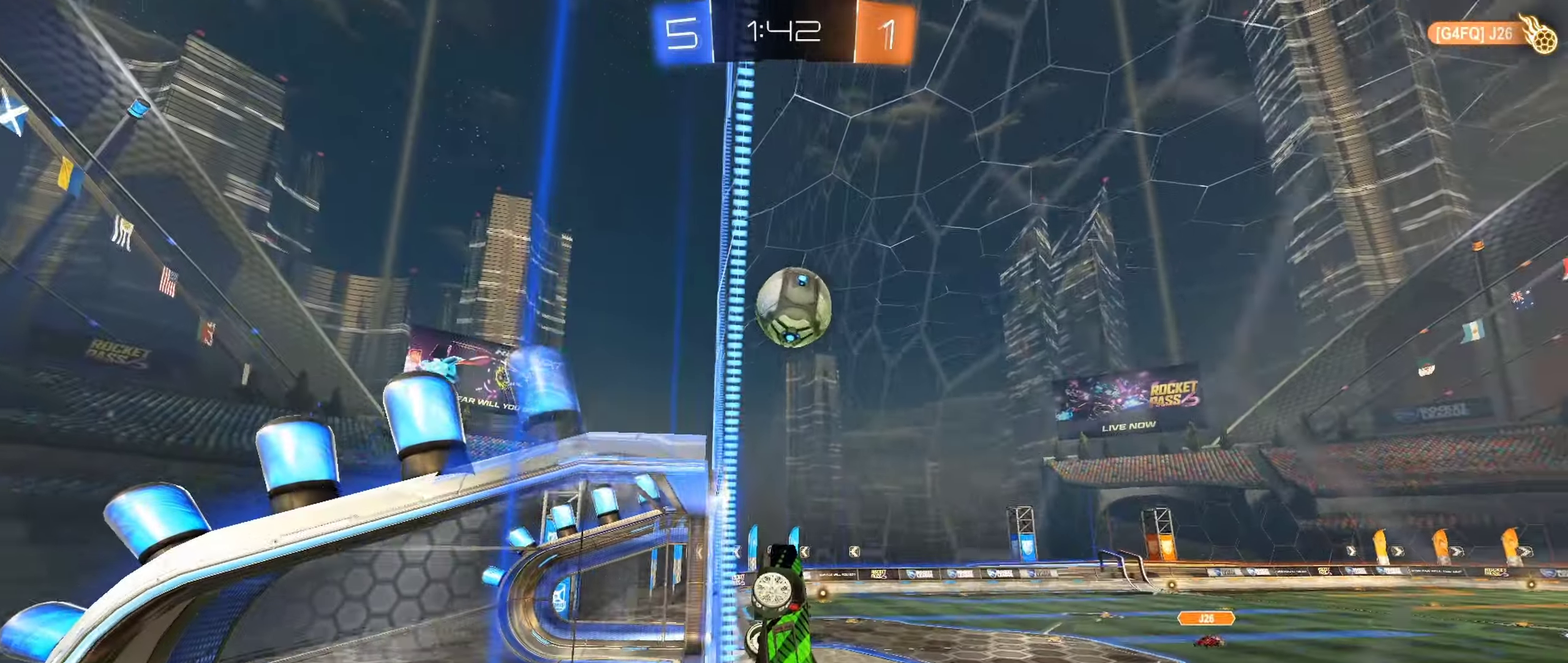
{"buttons": ["B", "R2"], "left_stick": "right", "right_stick": "center", "events": [[67, "left_stick", "center"], [117, "left_stick", "right"], [233, "left_stick", "center"], [433, "left_stick", "right"]]}
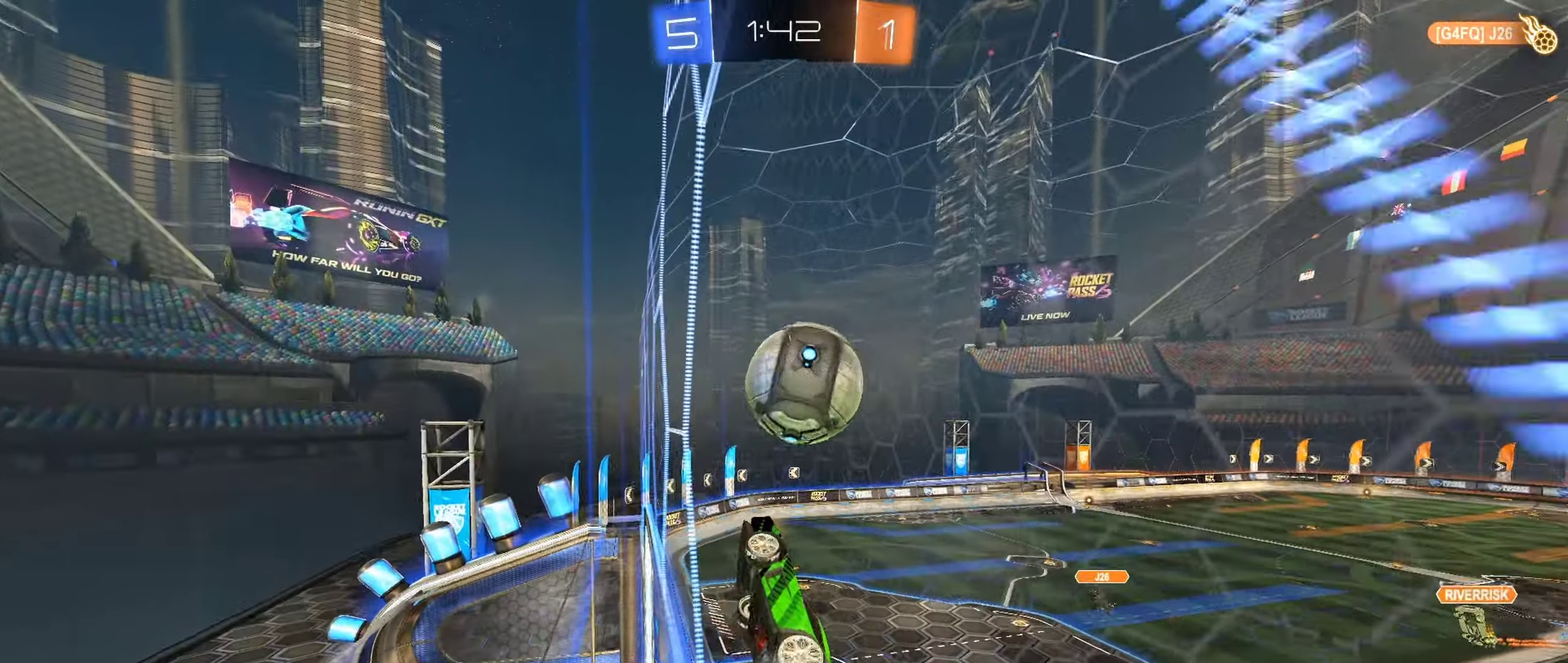
{"buttons": ["R2"], "left_stick": "center", "right_stick": "center", "events": [[17, "A", "down"], [17, "left_stick", "up-right"], [33, "L1", "down"], [150, "A", "up"], [200, "A", "down"], [333, "A", "up"], [333, "L1", "up"], [367, "B", "up"], [367, "left_stick", "center"]]}
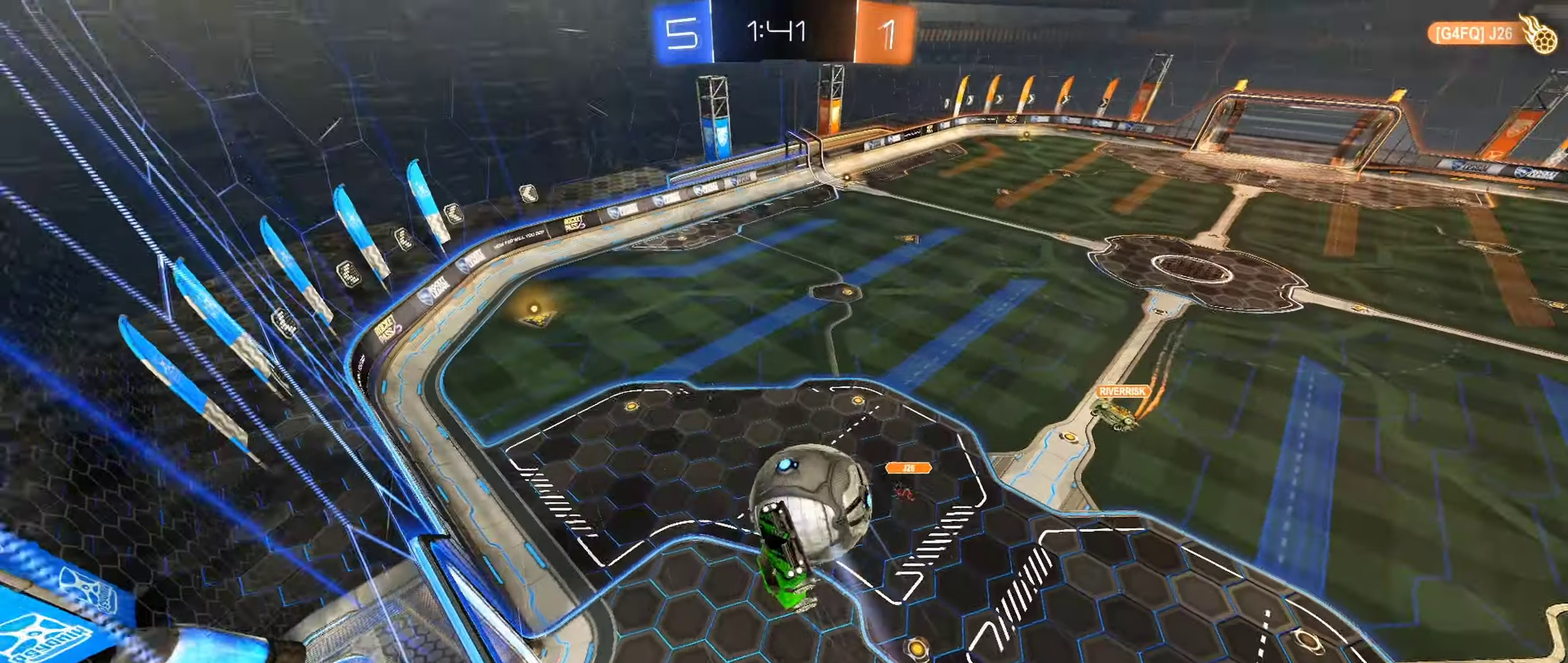
{"buttons": ["R2"], "left_stick": "up-right", "right_stick": "center", "events": [[383, "left_stick", "up-right"]]}
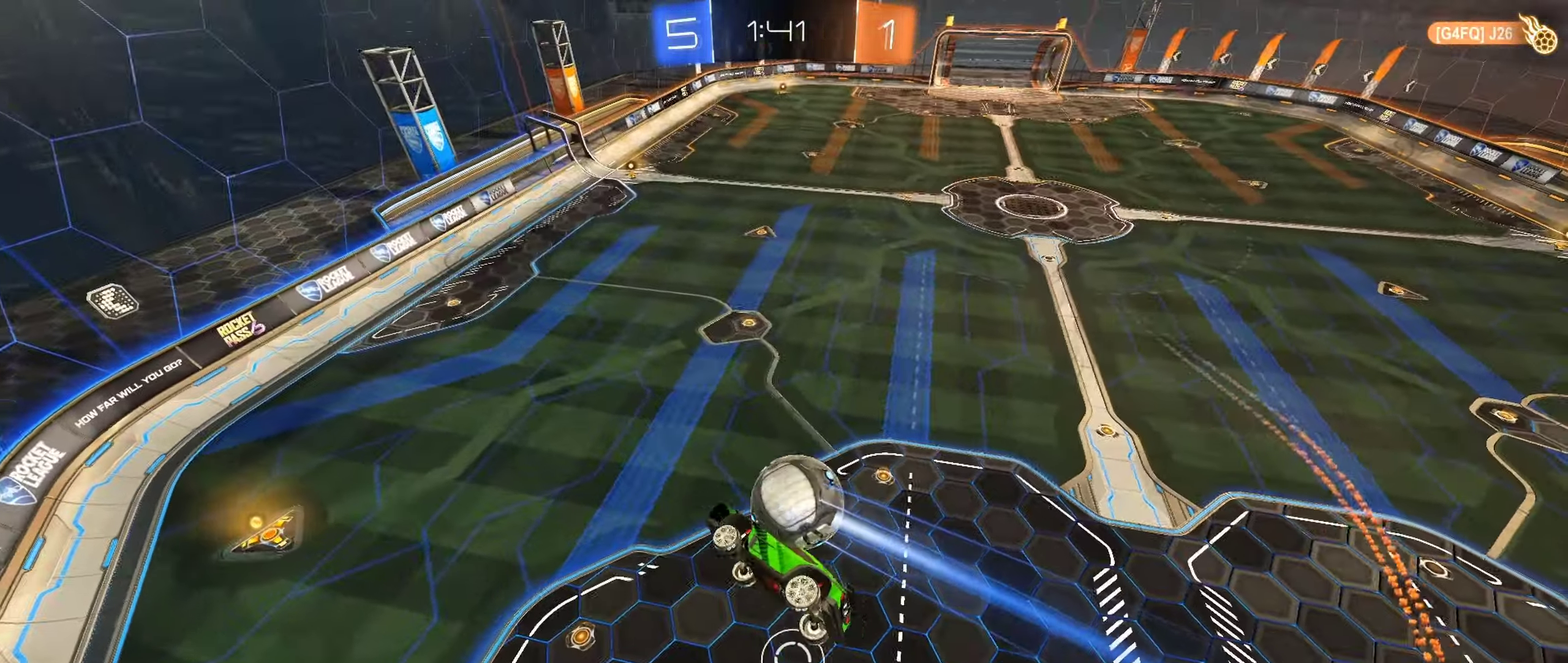
{"buttons": ["R2"], "left_stick": "down-left", "right_stick": "center", "events": [[100, "left_stick", "right"], [133, "B", "down"], [167, "left_stick", "center"], [450, "left_stick", "down-left"], [483, "B", "up"]]}
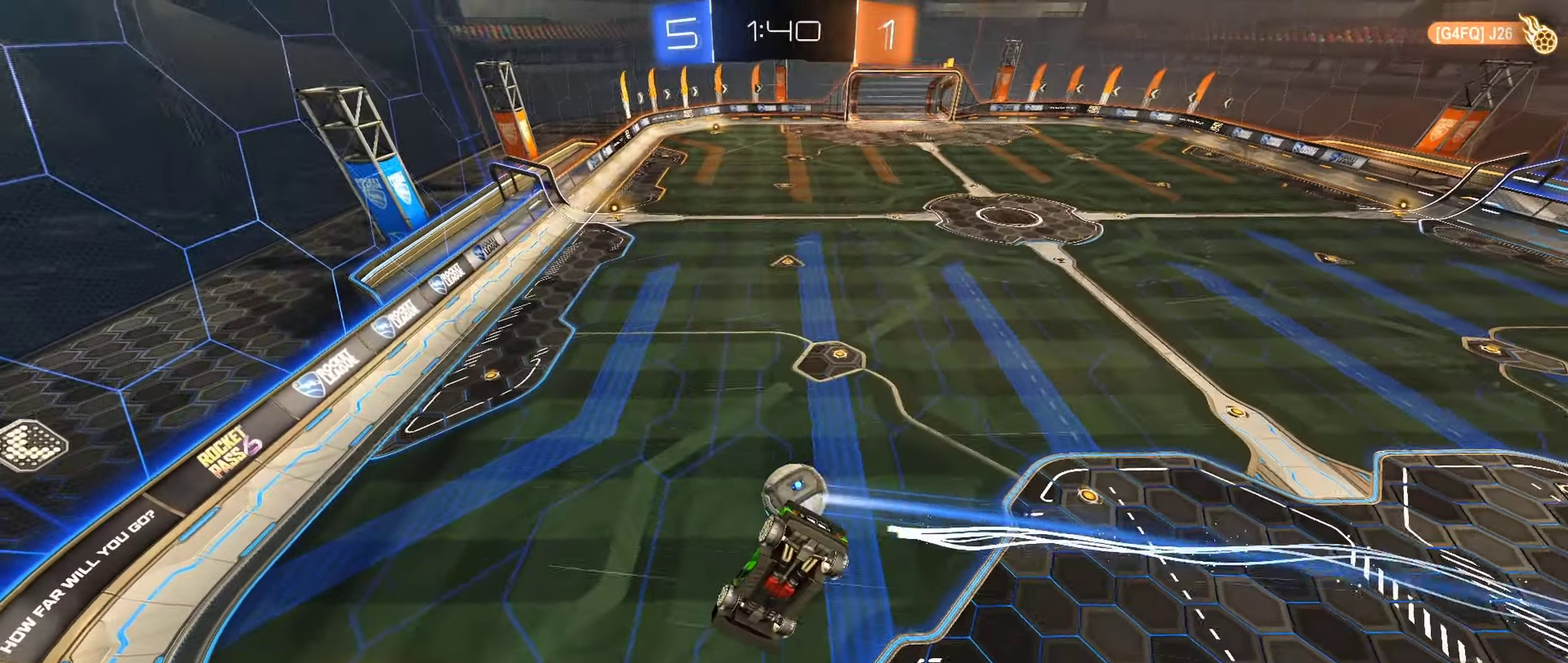
{"buttons": ["R2"], "left_stick": "center", "right_stick": "center", "events": [[17, "L1", "down"], [117, "left_stick", "down"], [167, "L1", "up"], [200, "left_stick", "center"], [317, "L1", "down"], [317, "left_stick", "up-right"], [450, "L1", "up"], [450, "left_stick", "center"]]}
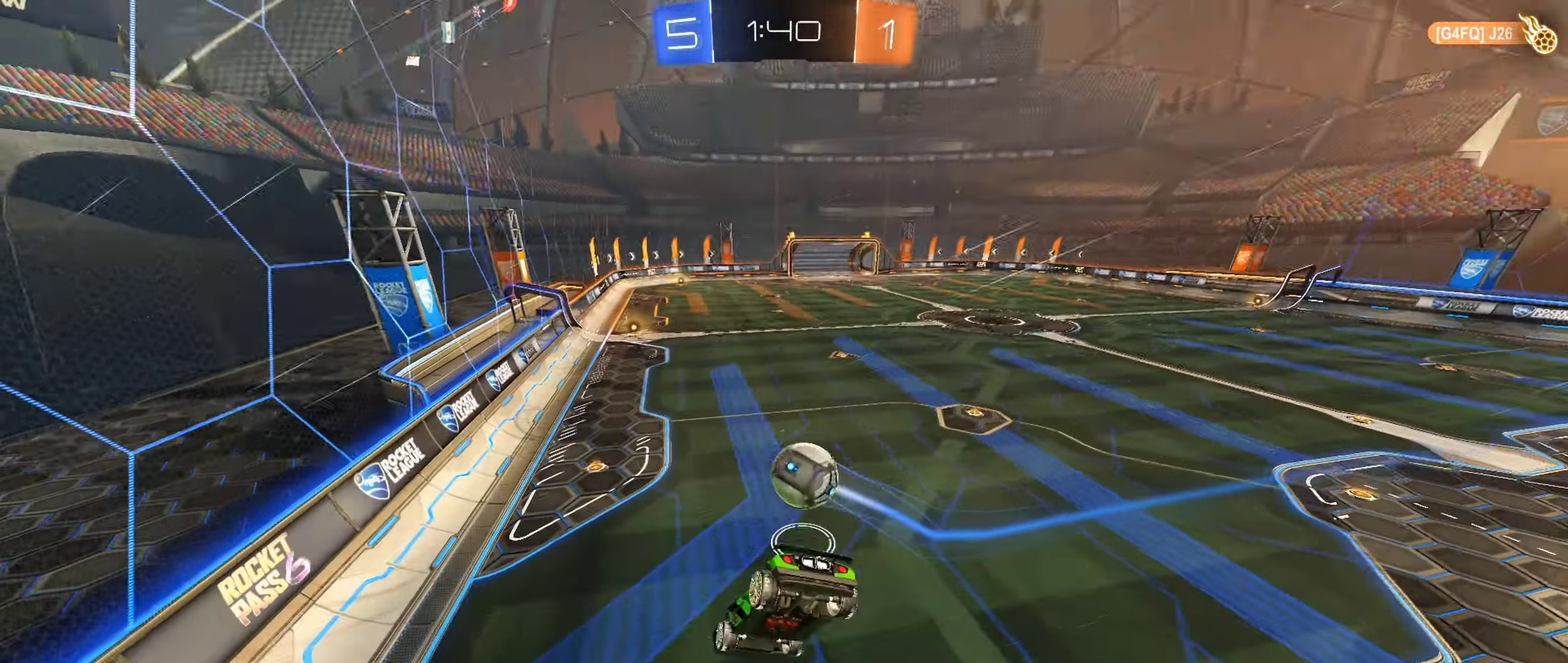
{"buttons": ["R2"], "left_stick": "center", "right_stick": "center", "events": []}
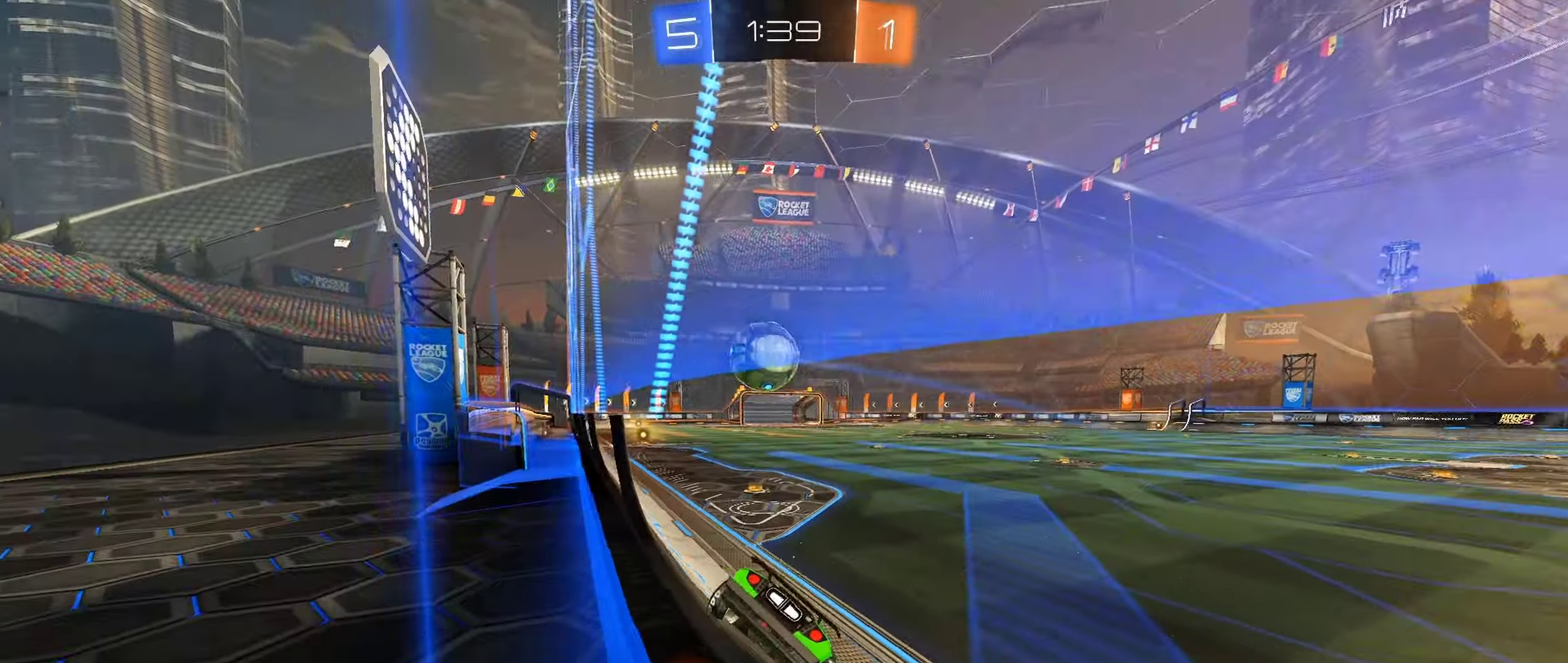
{"buttons": ["R2"], "left_stick": "left", "right_stick": "center", "events": [[83, "left_stick", "right"], [250, "left_stick", "center"], [350, "left_stick", "left"]]}
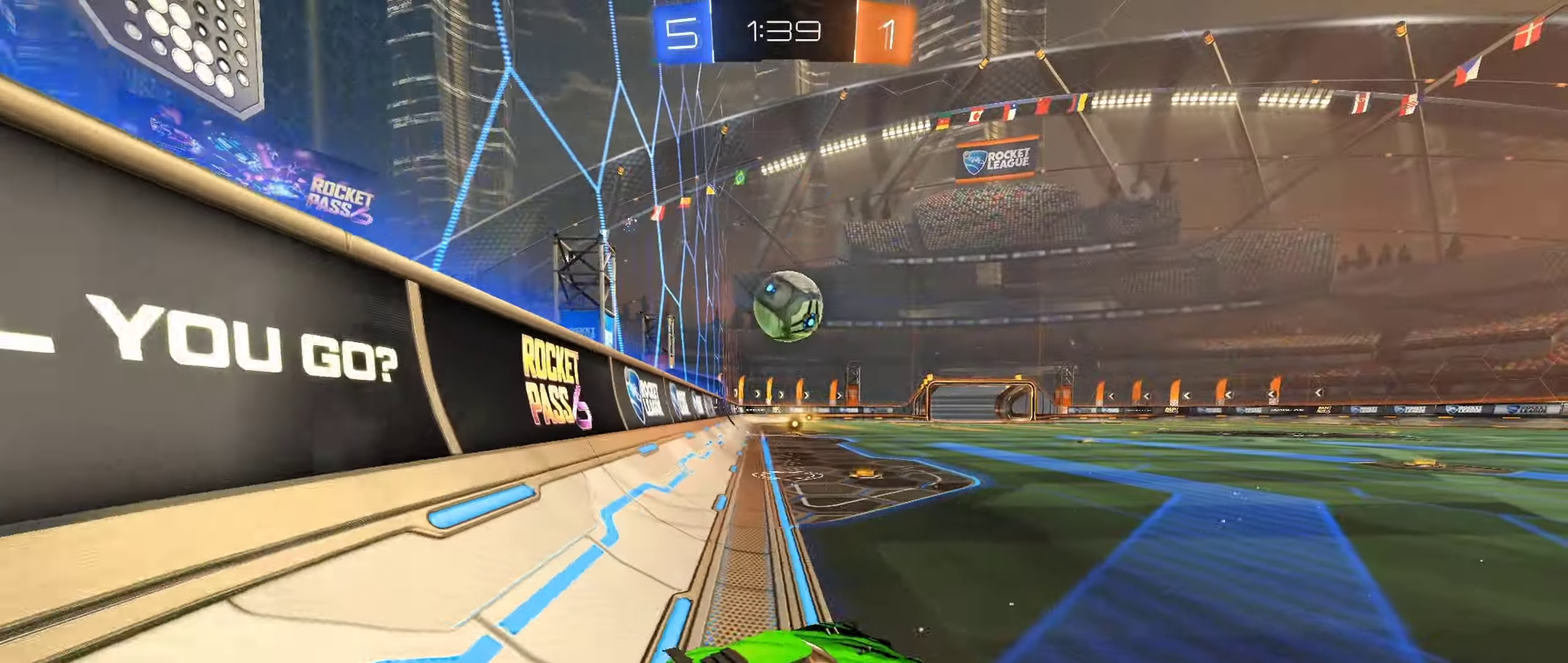
{"buttons": ["B", "R2"], "left_stick": "center", "right_stick": "center", "events": [[100, "B", "down"], [150, "left_stick", "center"], [300, "left_stick", "right"], [384, "left_stick", "center"]]}
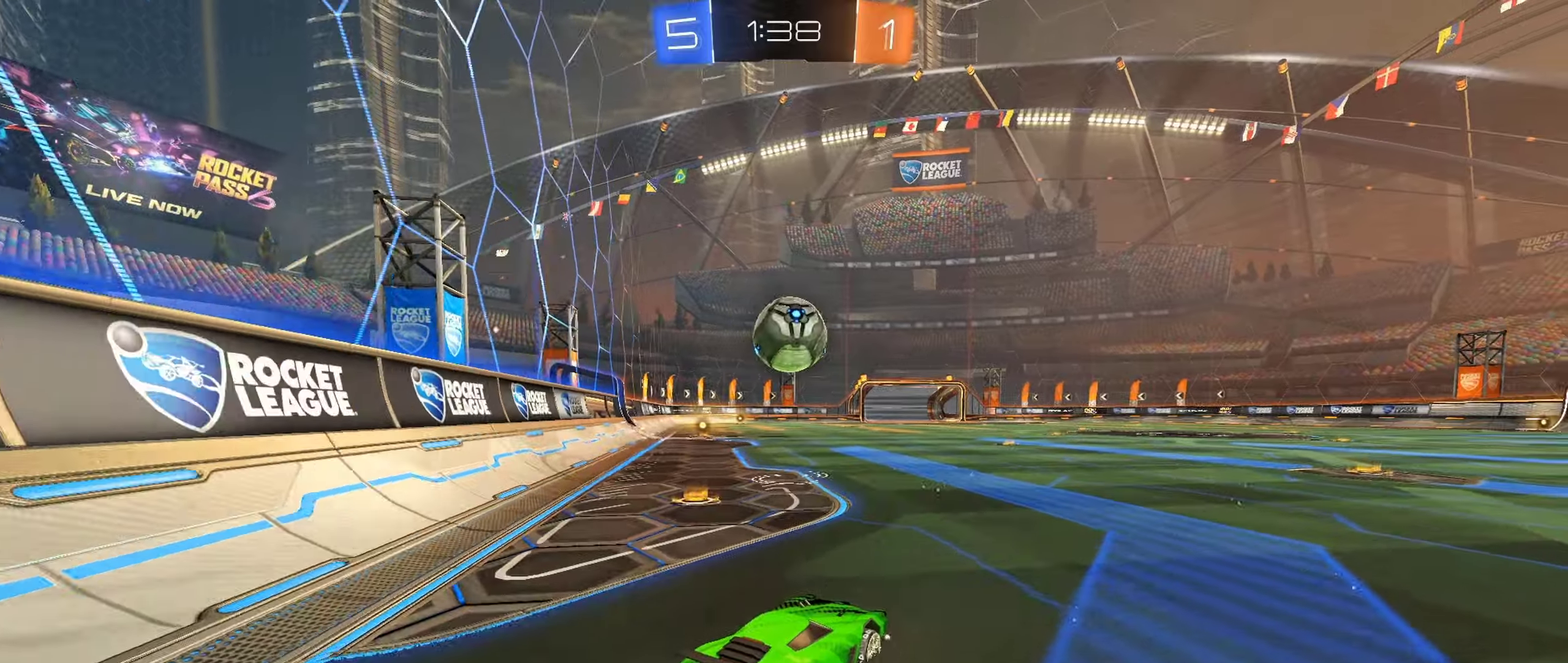
{"buttons": ["R2"], "left_stick": "center", "right_stick": "center", "events": [[184, "left_stick", "left"], [334, "left_stick", "center"], [350, "B", "up"]]}
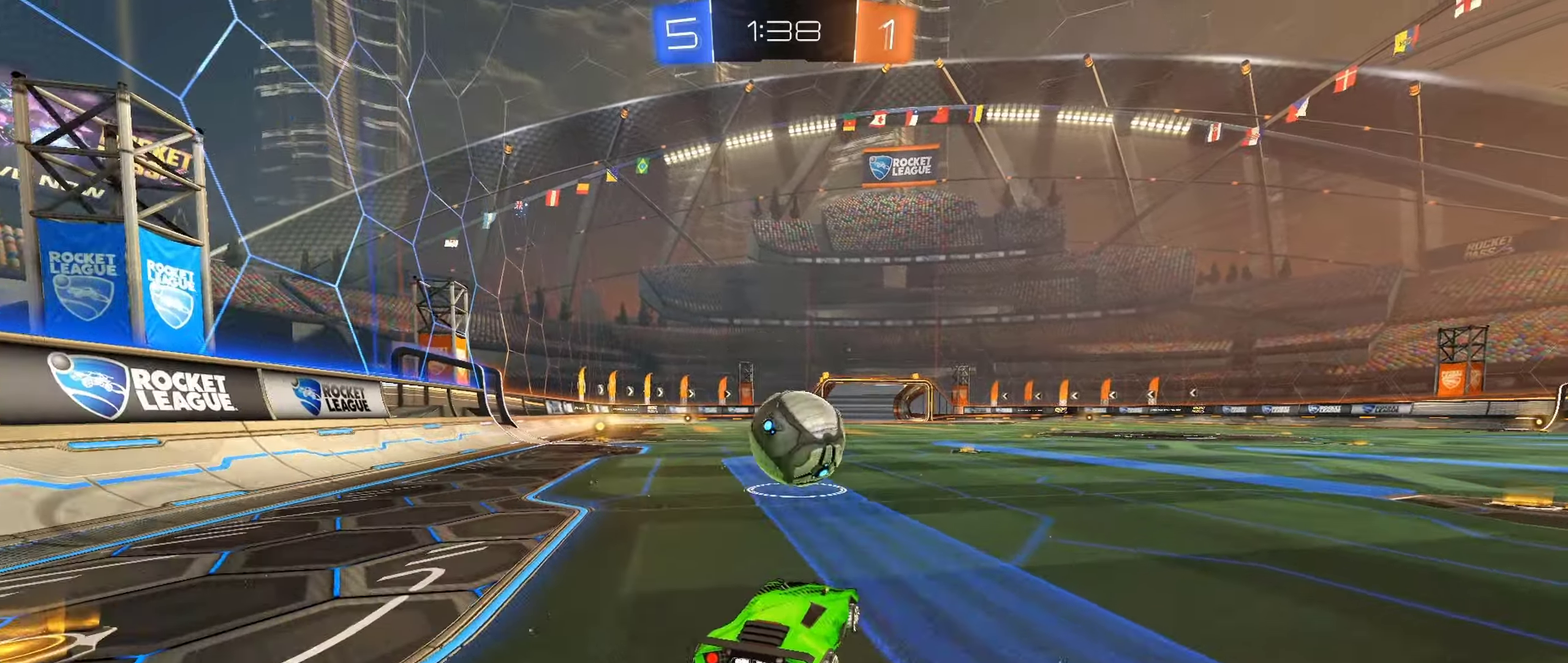
{"buttons": ["R2"], "left_stick": "left", "right_stick": "center", "events": [[84, "left_stick", "right"], [200, "left_stick", "center"], [284, "A", "down"], [334, "left_stick", "down-left"], [467, "A", "up"], [467, "left_stick", "left"]]}
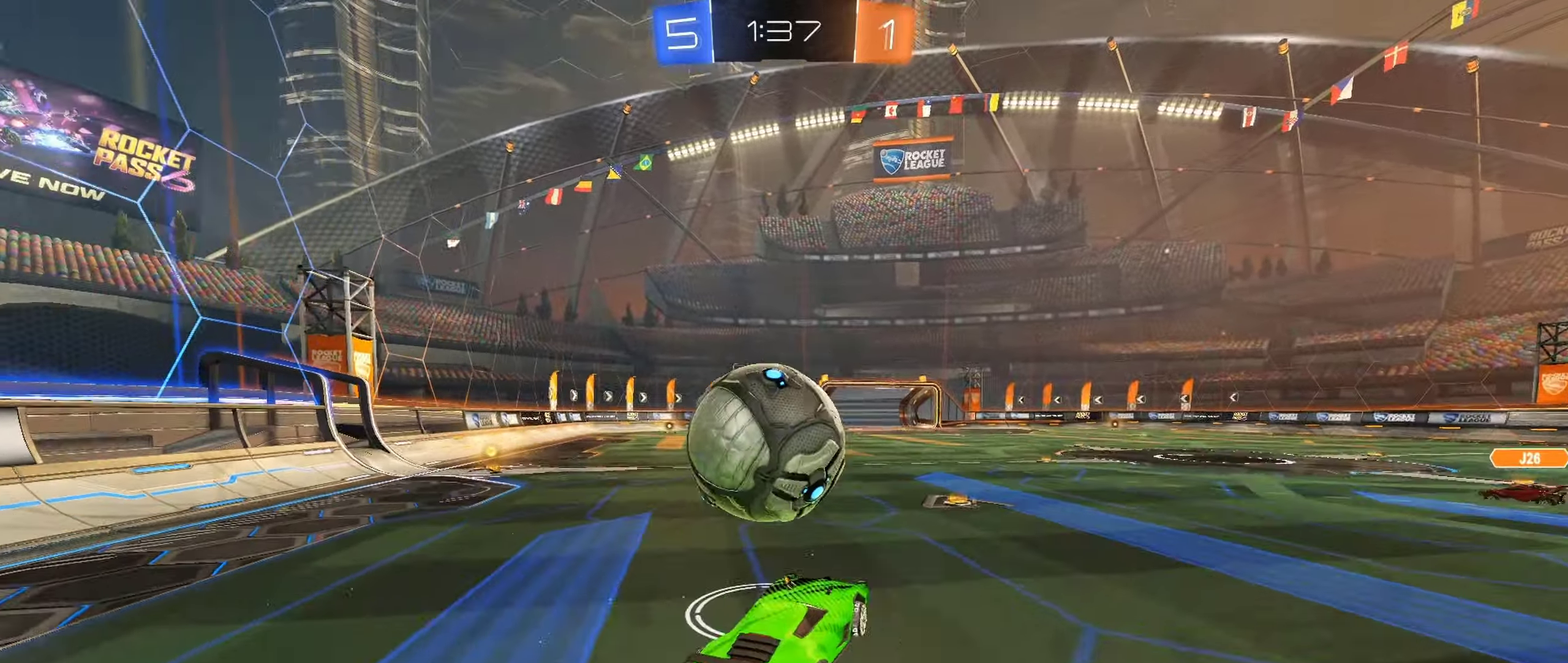
{"buttons": ["R2"], "left_stick": "center", "right_stick": "center", "events": [[84, "A", "down"], [84, "L1", "down"], [250, "A", "up"], [317, "left_stick", "up-left"], [417, "L1", "up"], [434, "left_stick", "center"]]}